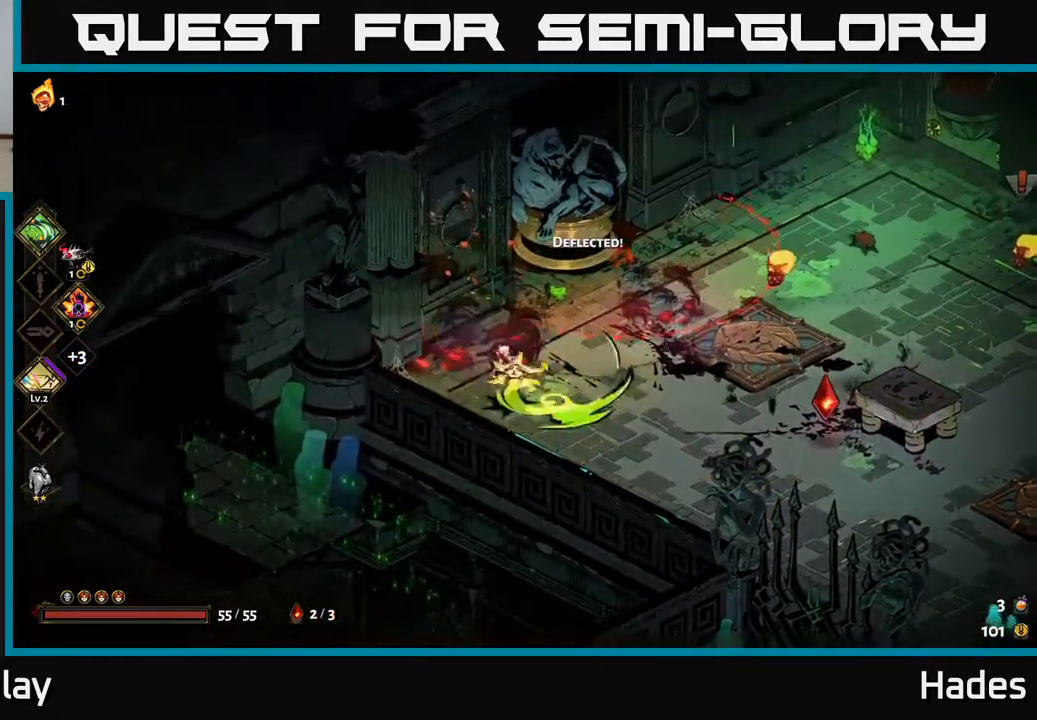
Gameplay with a controller (Xbox layout); each line is a JSON object with the inputs held at the frame after it. "events" lists button and stick changes between this image and that frame as [ms after this image, input, new state], when the widget could be followed in between. Not read: right_stick.
{"buttons": ["A"], "left_stick": "up-right", "events": [[183, "left_stick", "right"], [267, "A", "down"], [317, "X", "down"], [317, "left_stick", "up-right"], [400, "X", "up"], [417, "A", "up"], [483, "A", "down"]]}
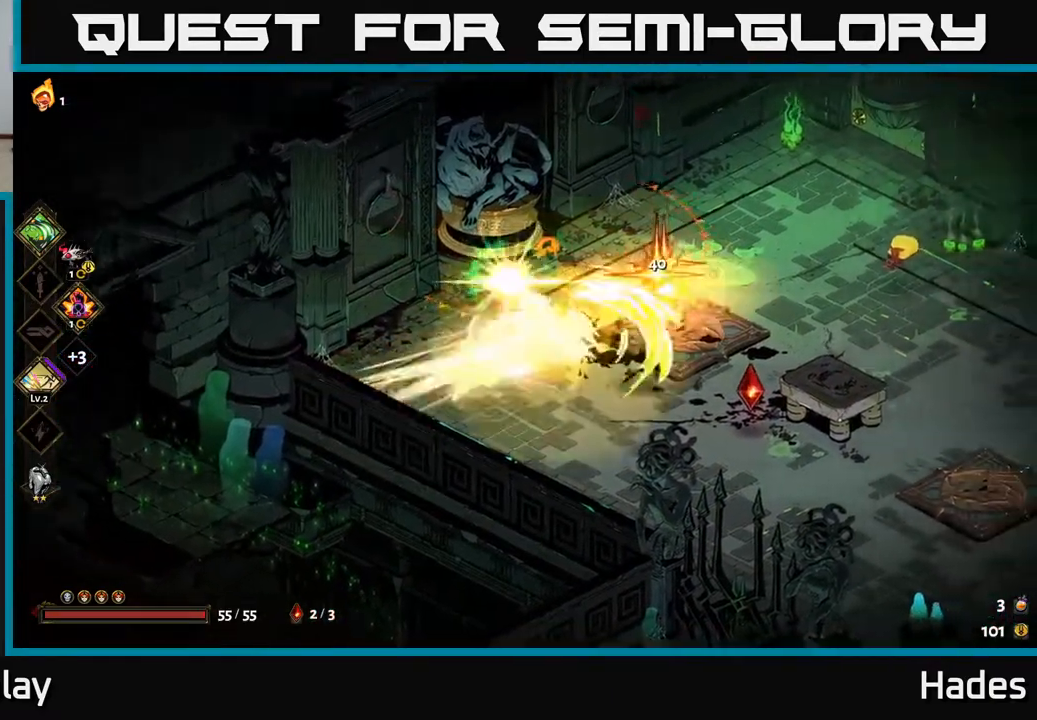
{"buttons": [], "left_stick": "right", "events": [[17, "X", "down"], [33, "A", "up"], [83, "X", "up"], [133, "left_stick", "right"], [167, "A", "down"], [283, "A", "up"], [333, "A", "down"], [350, "X", "down"], [450, "X", "up"], [467, "A", "up"]]}
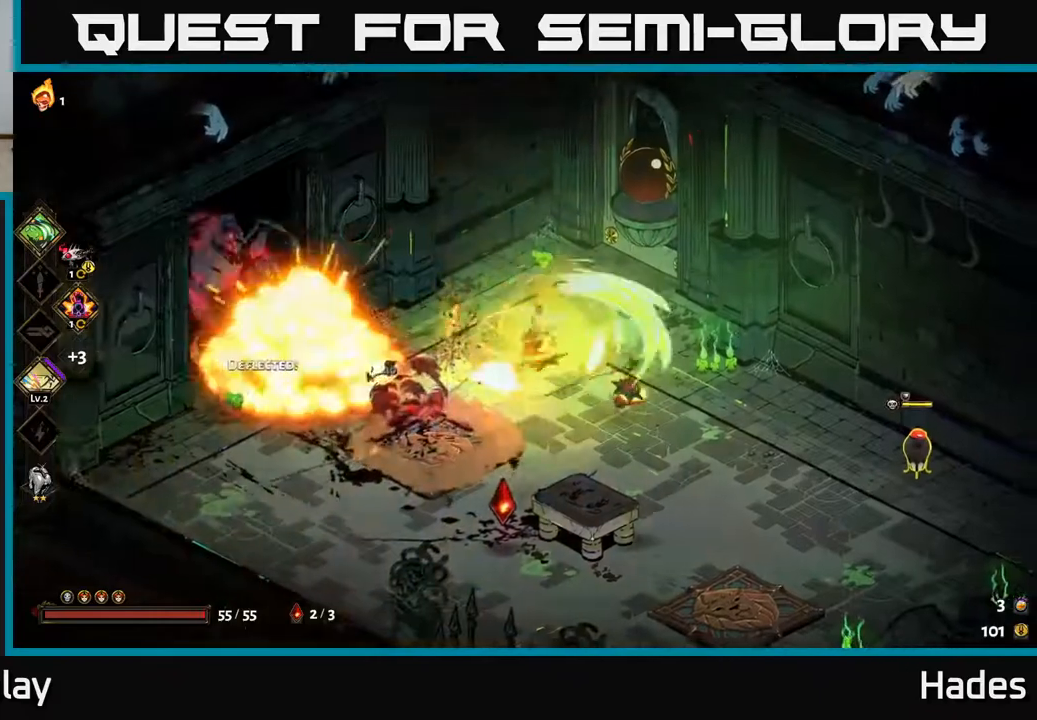
{"buttons": [], "left_stick": "down-right", "events": [[17, "A", "down"], [33, "X", "down"], [117, "X", "up"], [117, "left_stick", "down-right"], [150, "A", "up"], [217, "A", "down"], [250, "A", "up"], [250, "X", "down"], [333, "X", "up"]]}
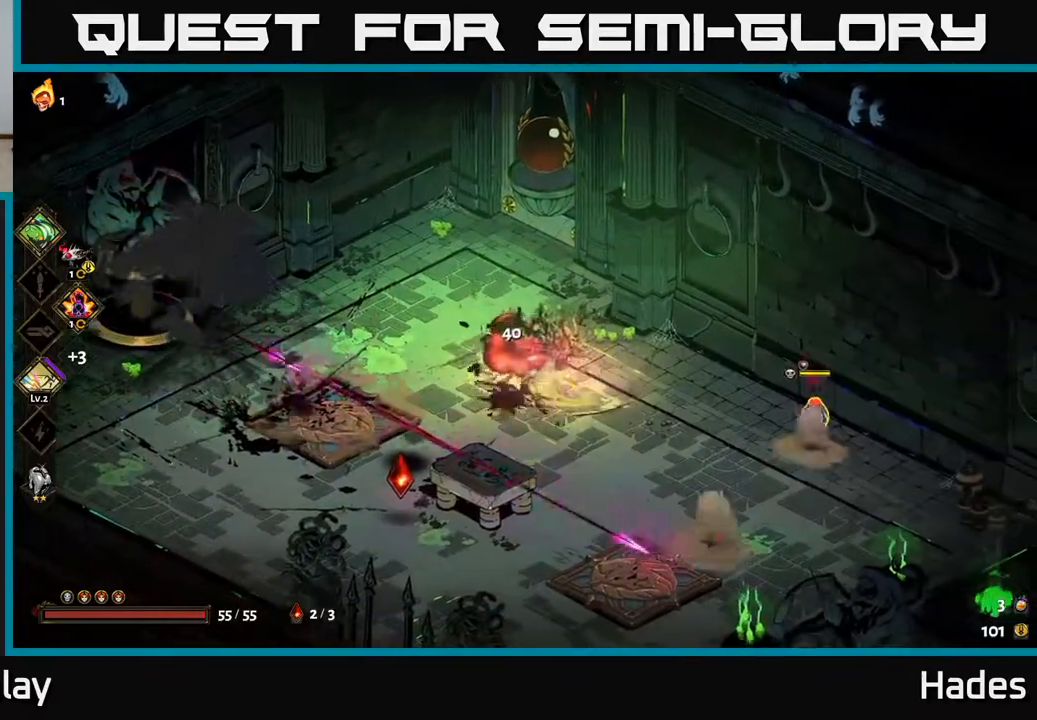
{"buttons": [], "left_stick": "right", "events": [[250, "A", "down"], [250, "left_stick", "right"], [317, "X", "down"], [417, "X", "up"], [450, "A", "up"]]}
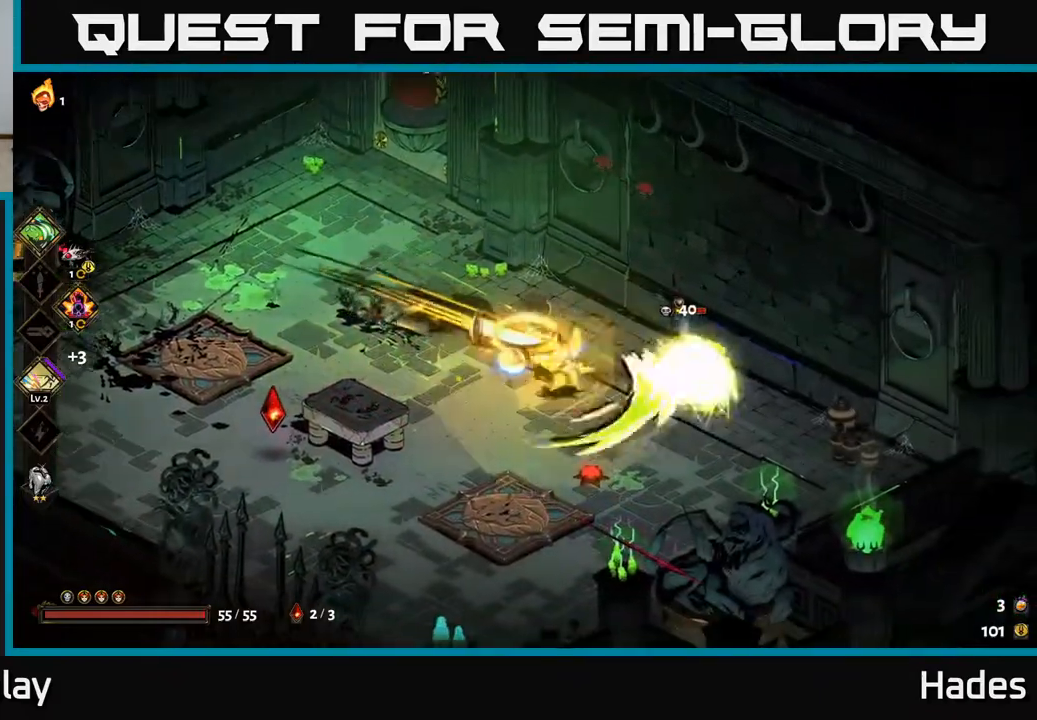
{"buttons": [], "left_stick": "center", "events": [[17, "A", "down"], [33, "X", "down"], [50, "A", "up"], [133, "X", "up"], [183, "left_stick", "center"], [217, "X", "down"], [333, "X", "up"]]}
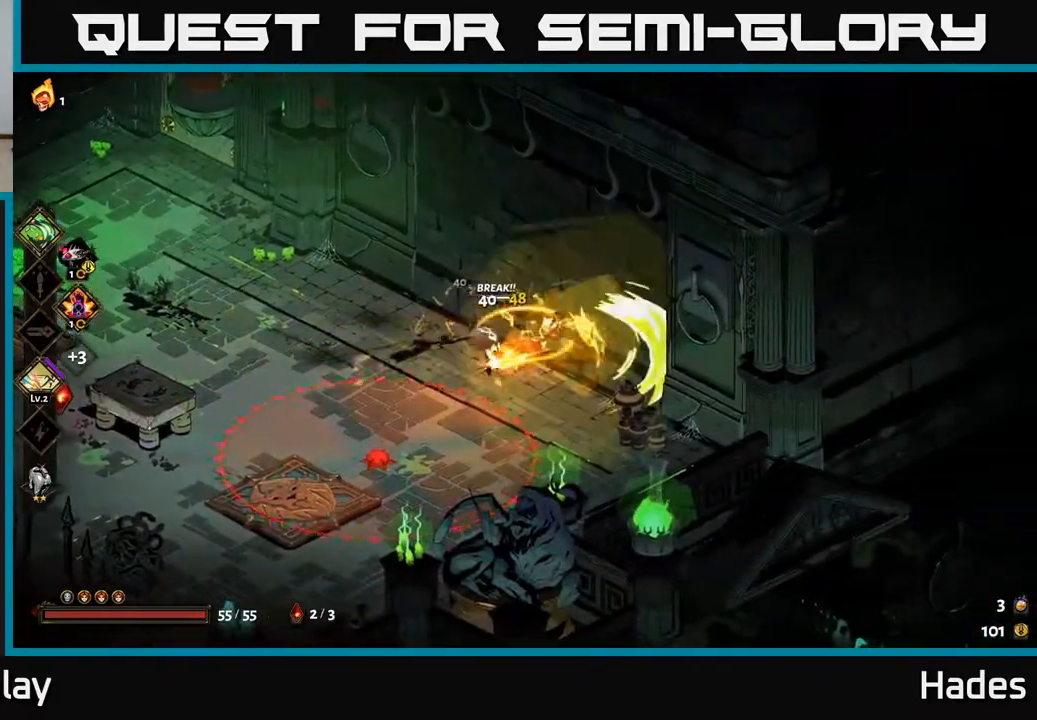
{"buttons": [], "left_stick": "right", "events": [[100, "X", "down"], [100, "left_stick", "down-left"], [133, "A", "down"], [167, "X", "up"], [283, "left_stick", "right"], [300, "A", "up"]]}
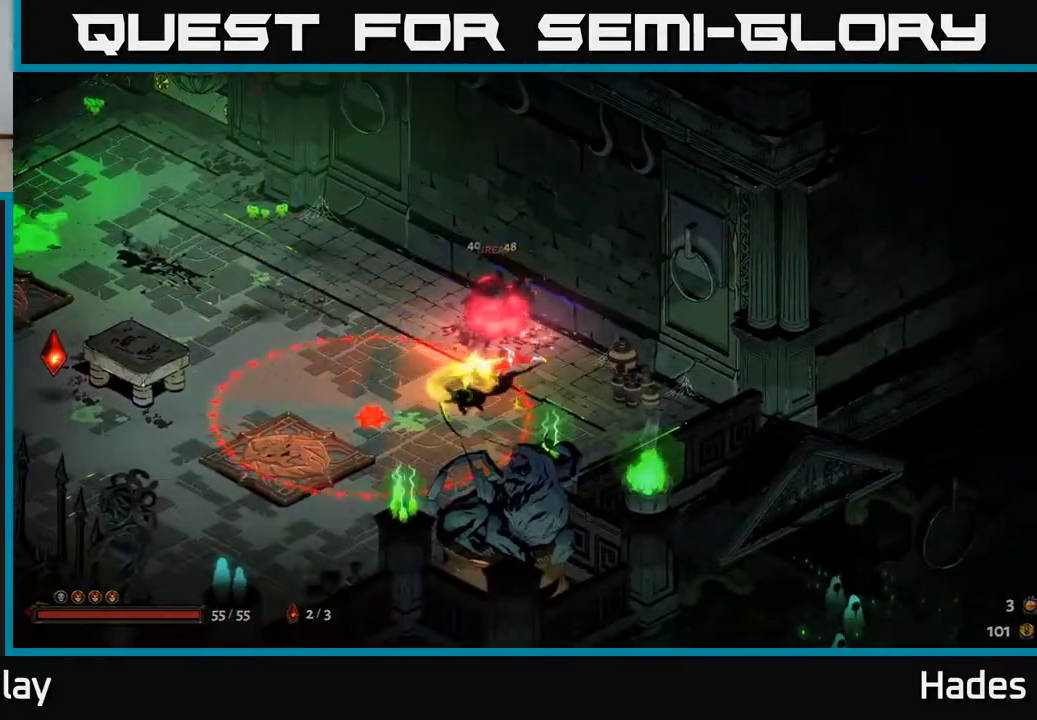
{"buttons": [], "left_stick": "right", "events": [[100, "A", "down"], [200, "A", "up"], [367, "A", "down"], [483, "A", "up"]]}
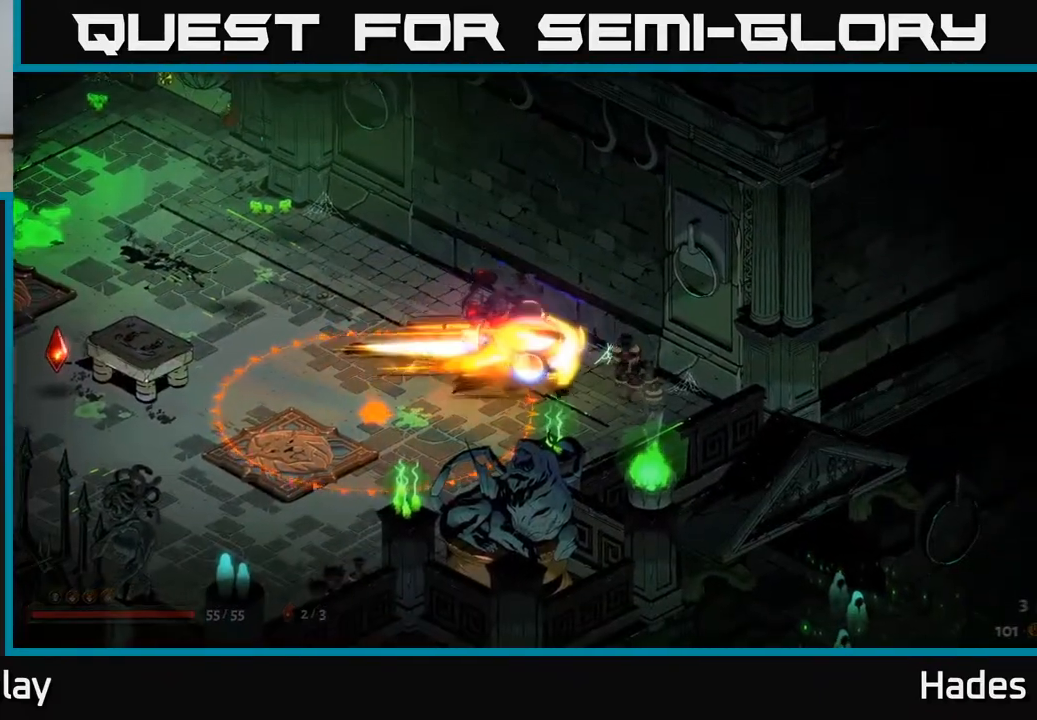
{"buttons": [], "left_stick": "center", "events": [[67, "A", "down"], [150, "A", "up"], [317, "left_stick", "center"]]}
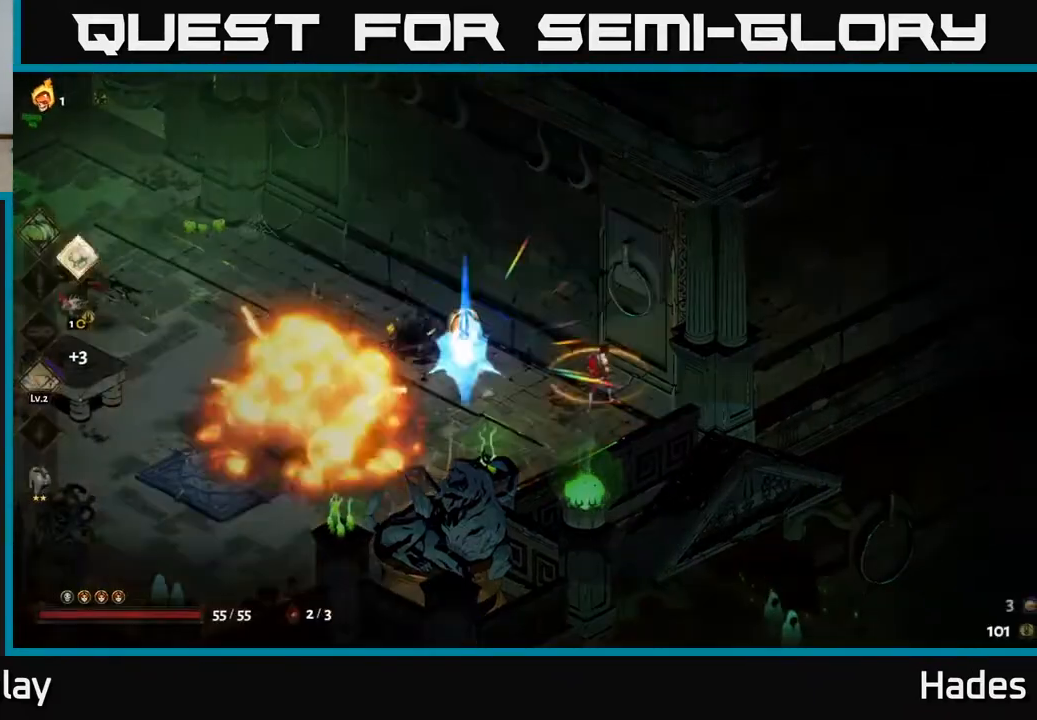
{"buttons": [], "left_stick": "left", "events": [[33, "left_stick", "left"]]}
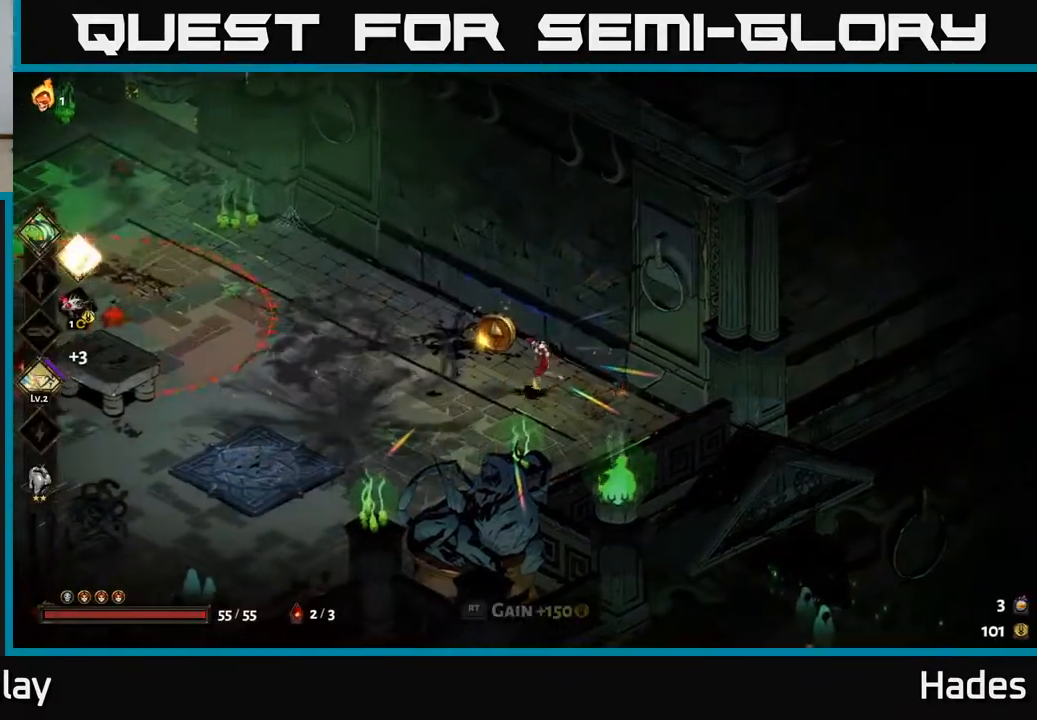
{"buttons": [], "left_stick": "left", "events": [[17, "left_stick", "center"], [33, "R2", "down"], [117, "R2", "up"], [283, "left_stick", "left"]]}
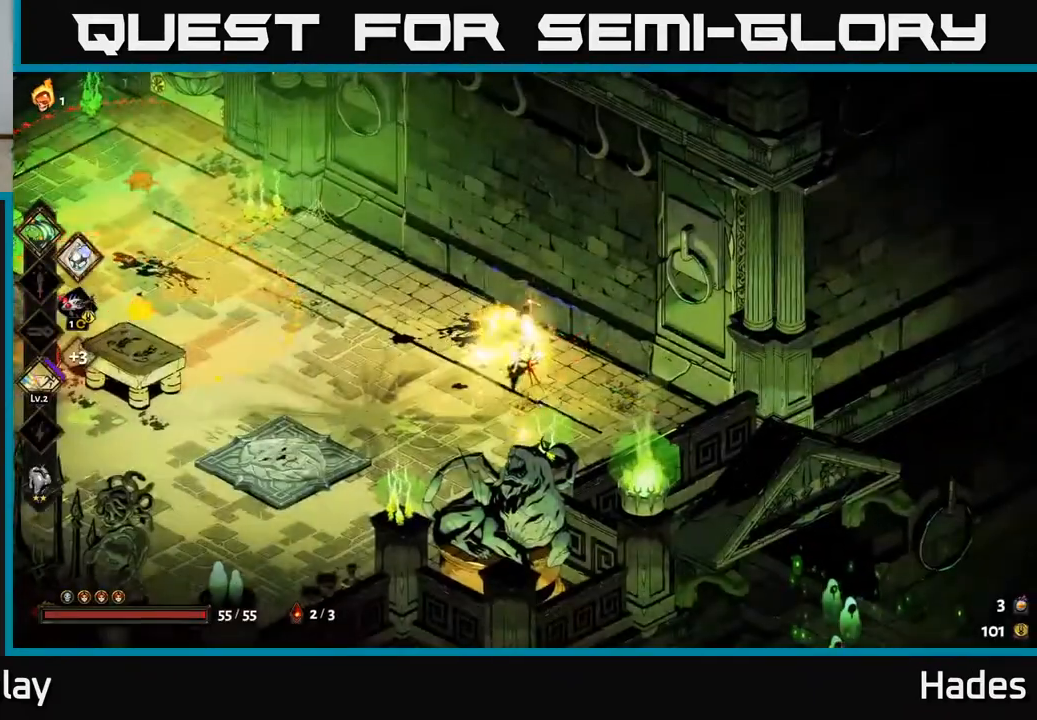
{"buttons": [], "left_stick": "left", "events": []}
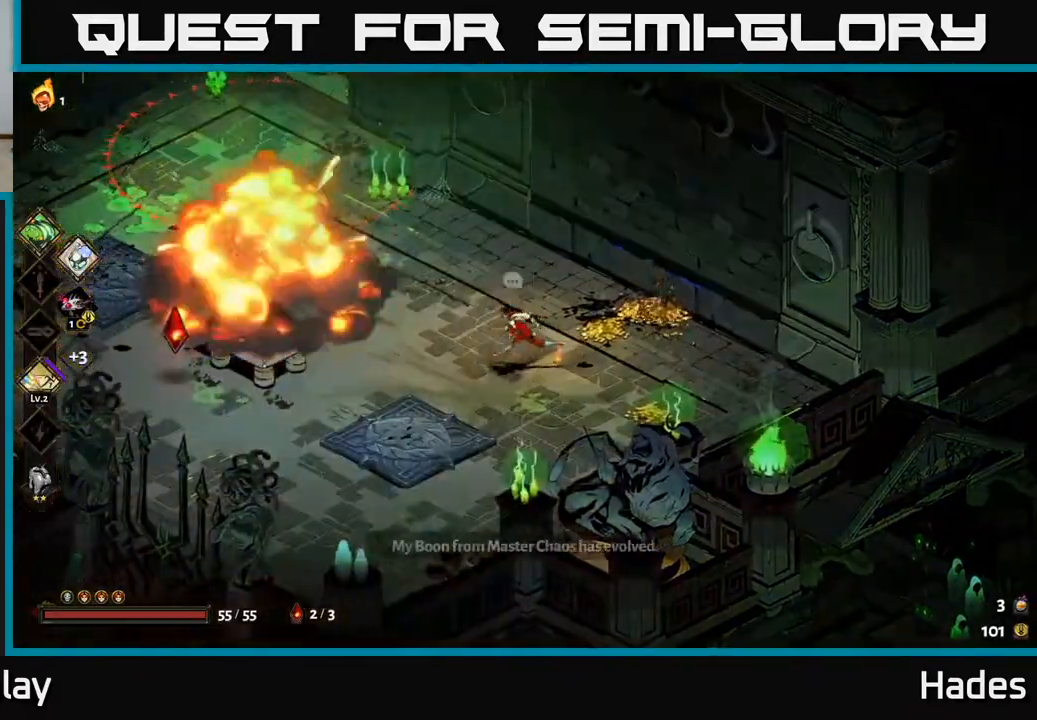
{"buttons": [], "left_stick": "left", "events": [[300, "A", "down"], [450, "A", "up"]]}
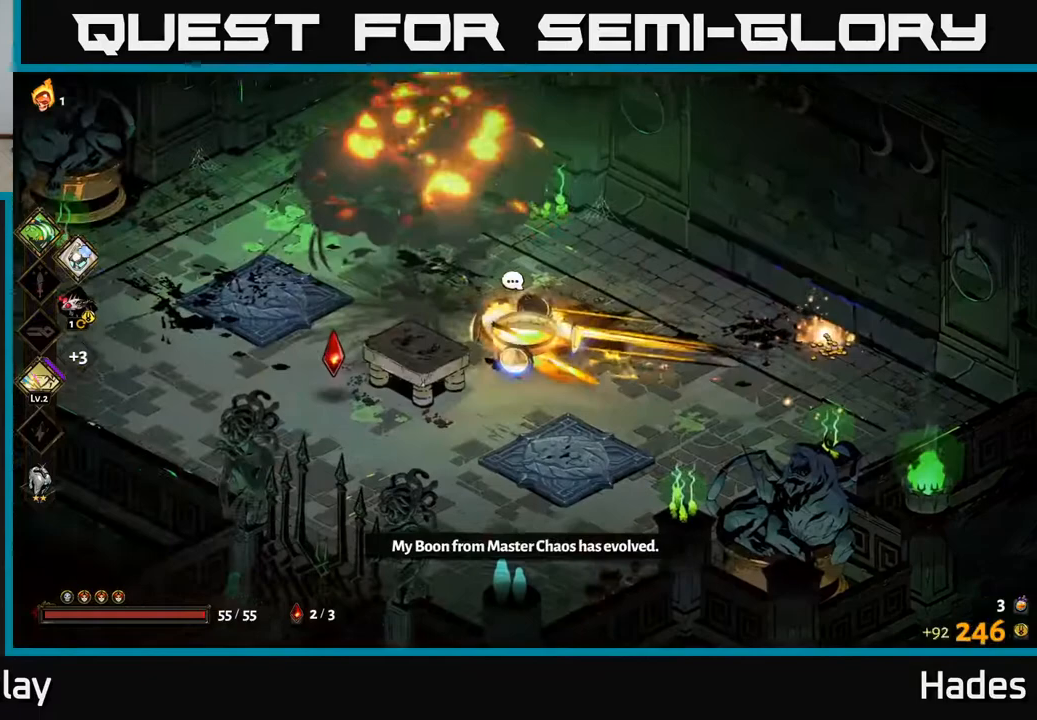
{"buttons": ["A"], "left_stick": "up-right", "events": [[200, "left_stick", "down"], [350, "left_stick", "right"], [483, "left_stick", "up-right"], [500, "A", "down"]]}
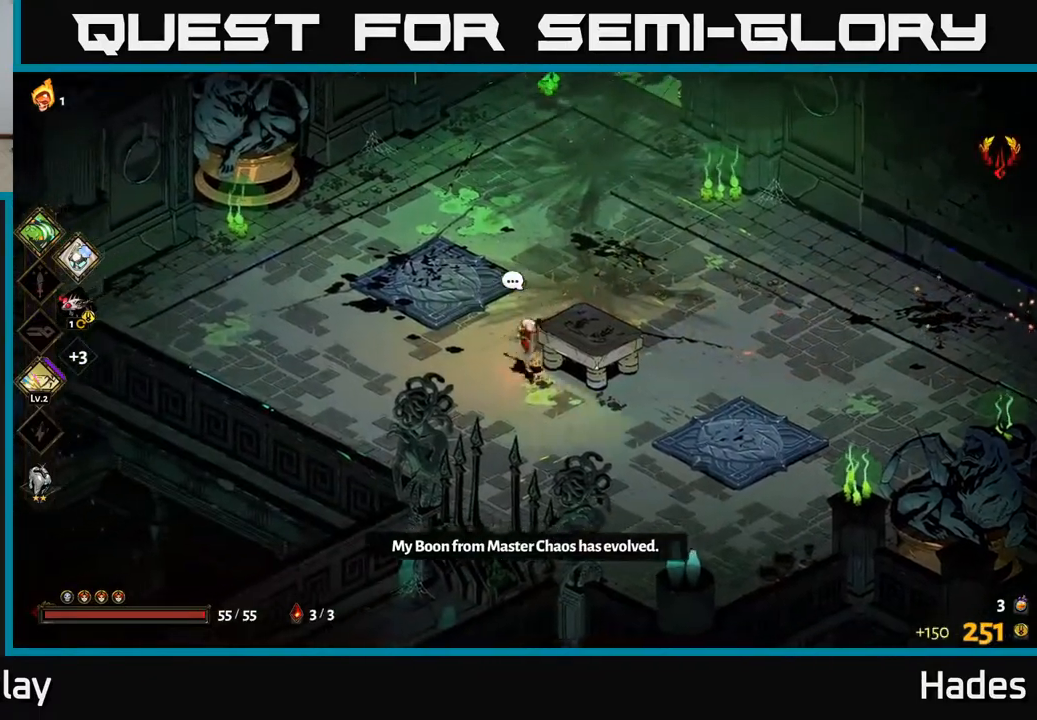
{"buttons": [], "left_stick": "down-right", "events": [[167, "A", "up"], [250, "left_stick", "right"], [367, "left_stick", "down-right"]]}
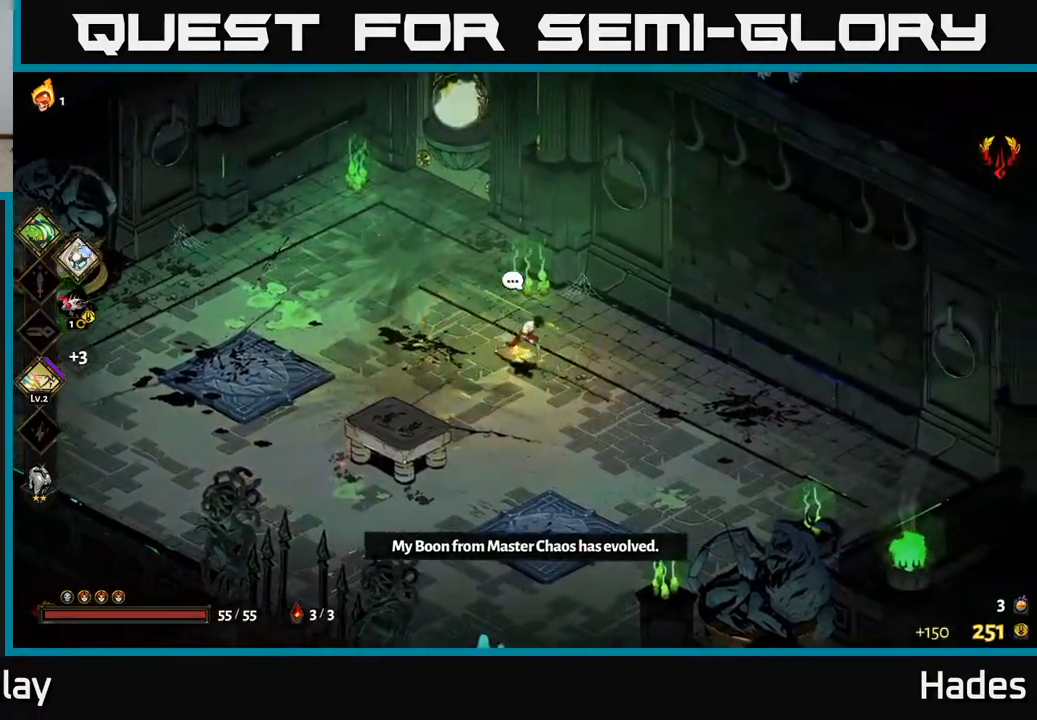
{"buttons": [], "left_stick": "down-right", "events": []}
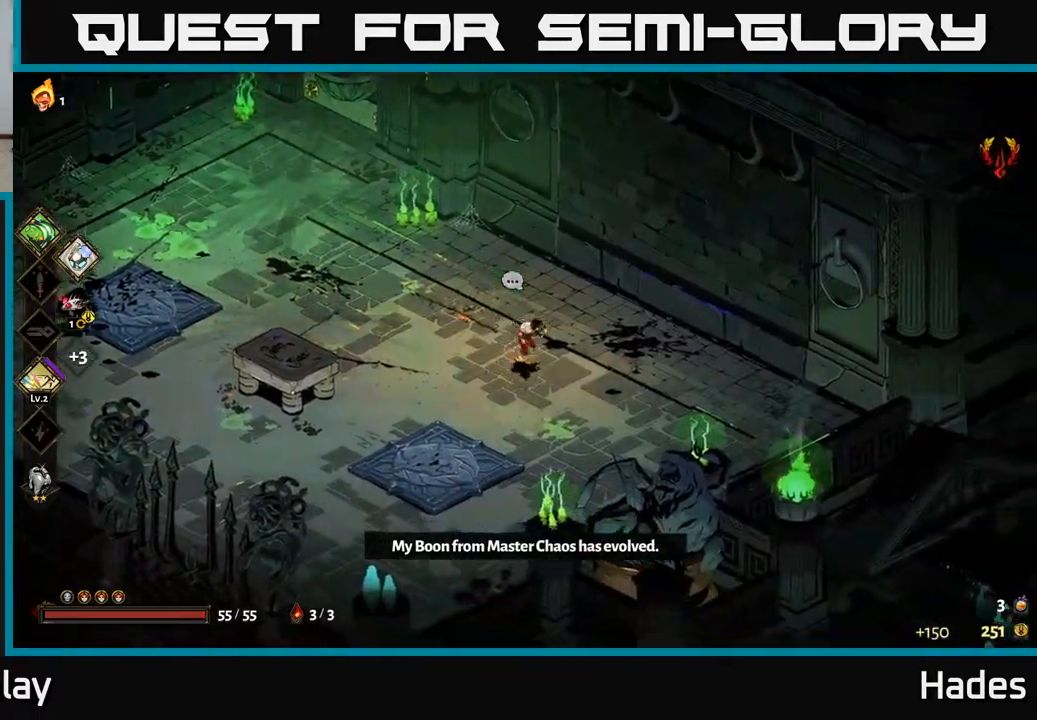
{"buttons": [], "left_stick": "up-left", "events": [[83, "left_stick", "left"], [300, "left_stick", "up-left"]]}
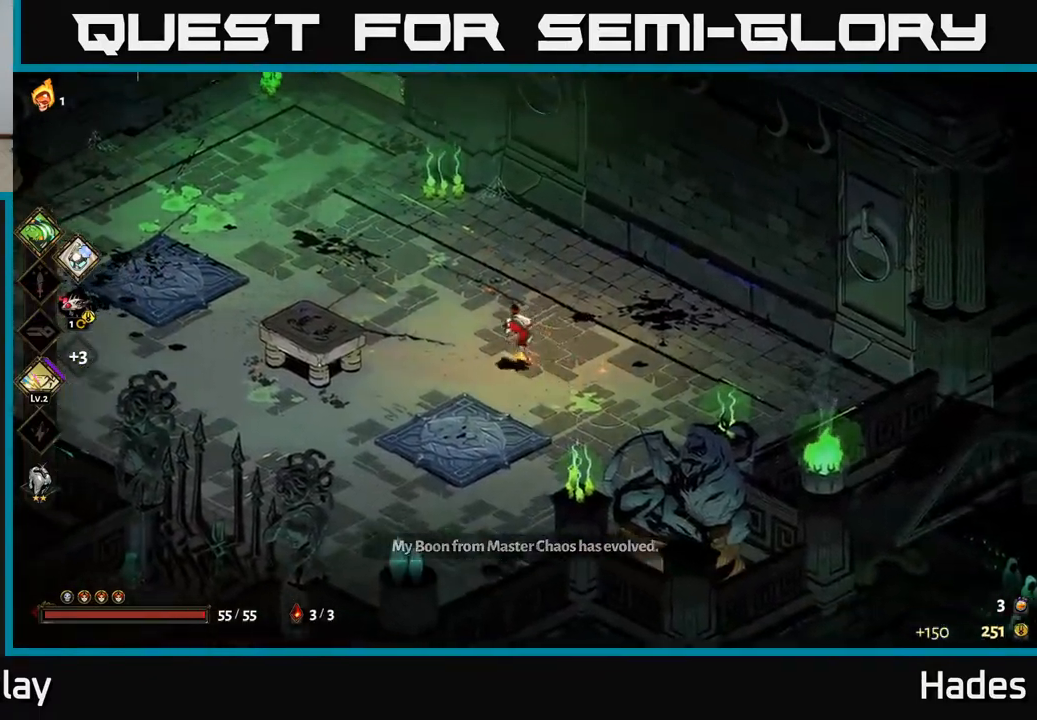
{"buttons": [], "left_stick": "up-left", "events": [[17, "left_stick", "up"], [67, "A", "down"], [150, "A", "up"], [233, "A", "down"], [300, "left_stick", "up-left"], [367, "A", "up"]]}
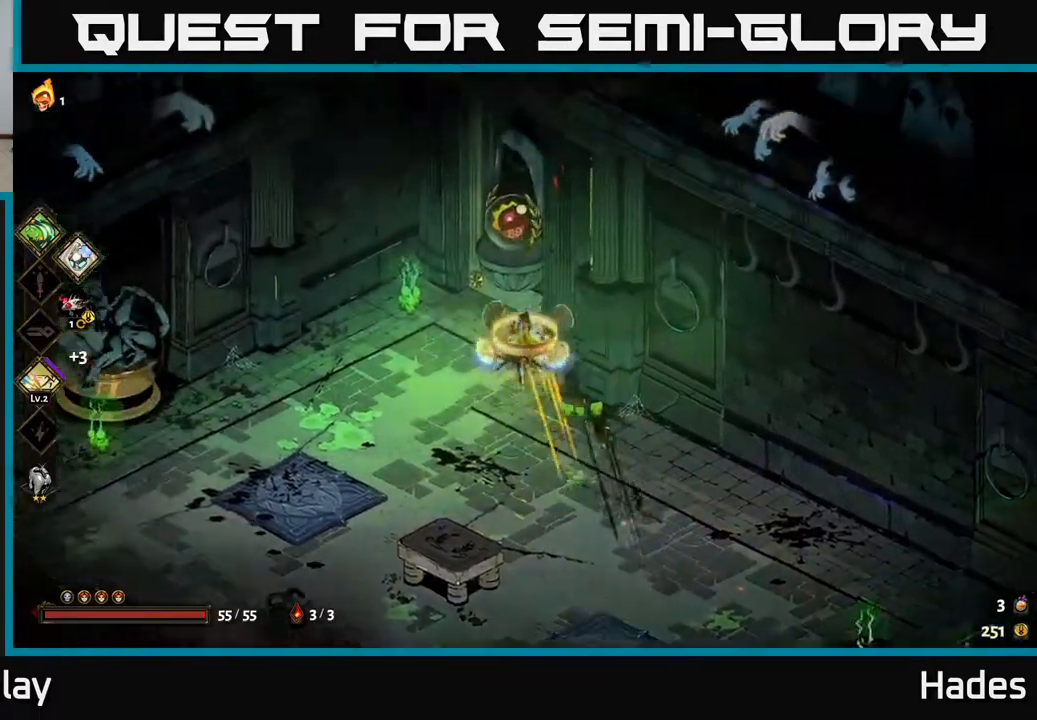
{"buttons": [], "left_stick": "right", "events": [[117, "R2", "down"], [117, "left_stick", "up-right"], [200, "R2", "up"], [283, "R2", "down"], [300, "left_stick", "right"], [367, "R2", "up"]]}
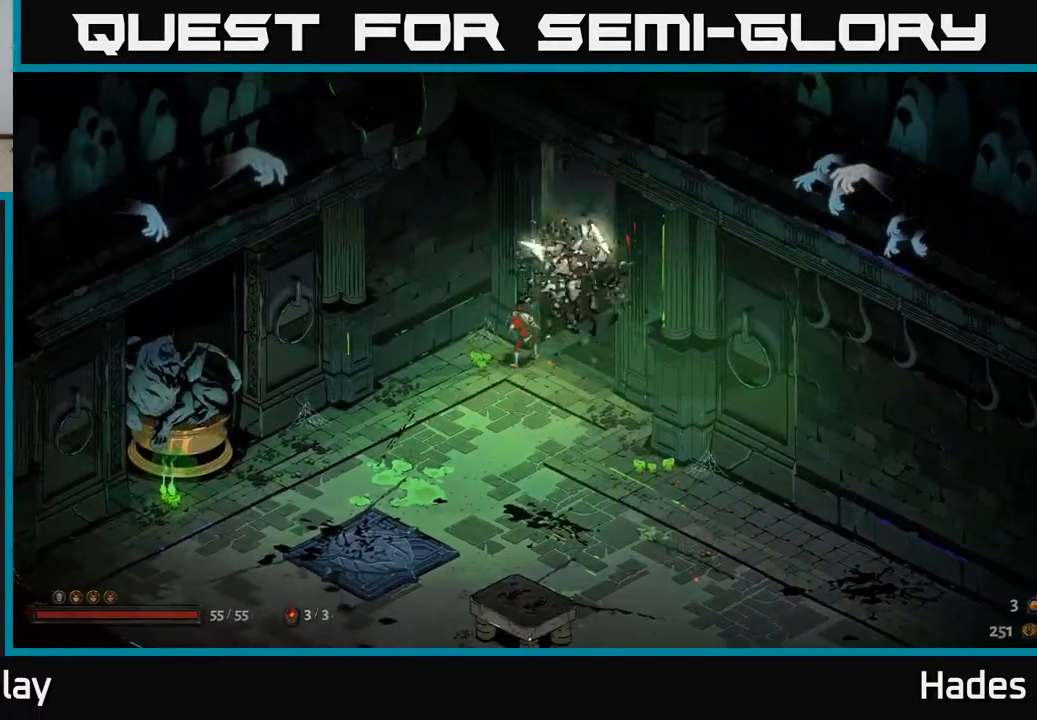
{"buttons": [], "left_stick": "center", "events": [[17, "R2", "down"], [67, "left_stick", "center"], [100, "R2", "up"]]}
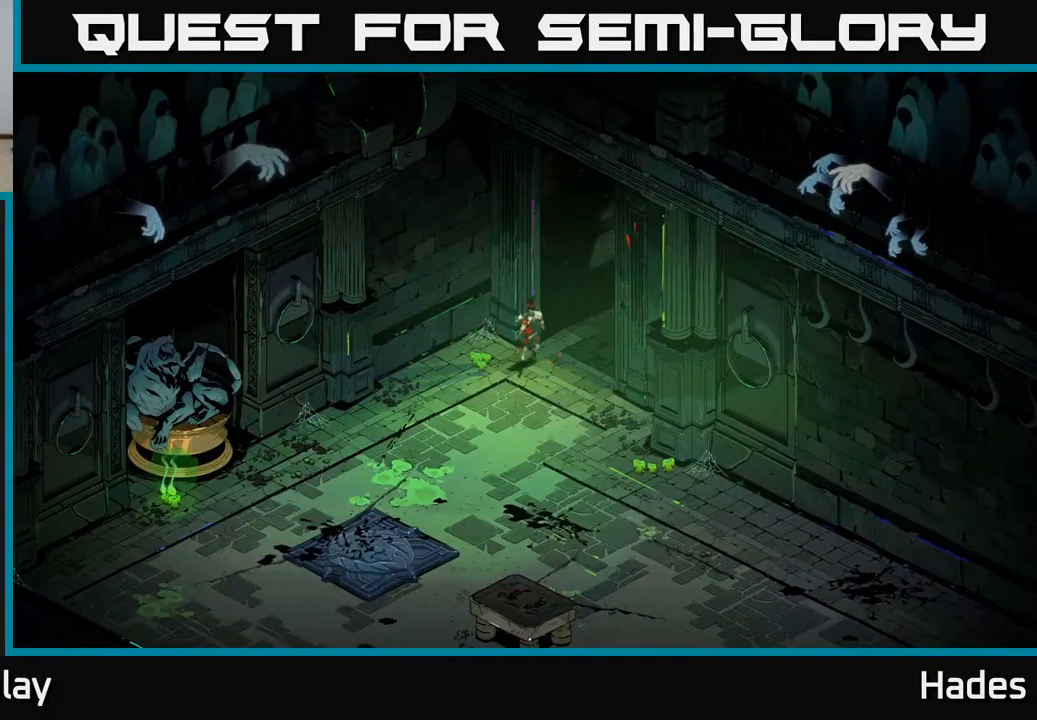
{"buttons": [], "left_stick": "center", "events": []}
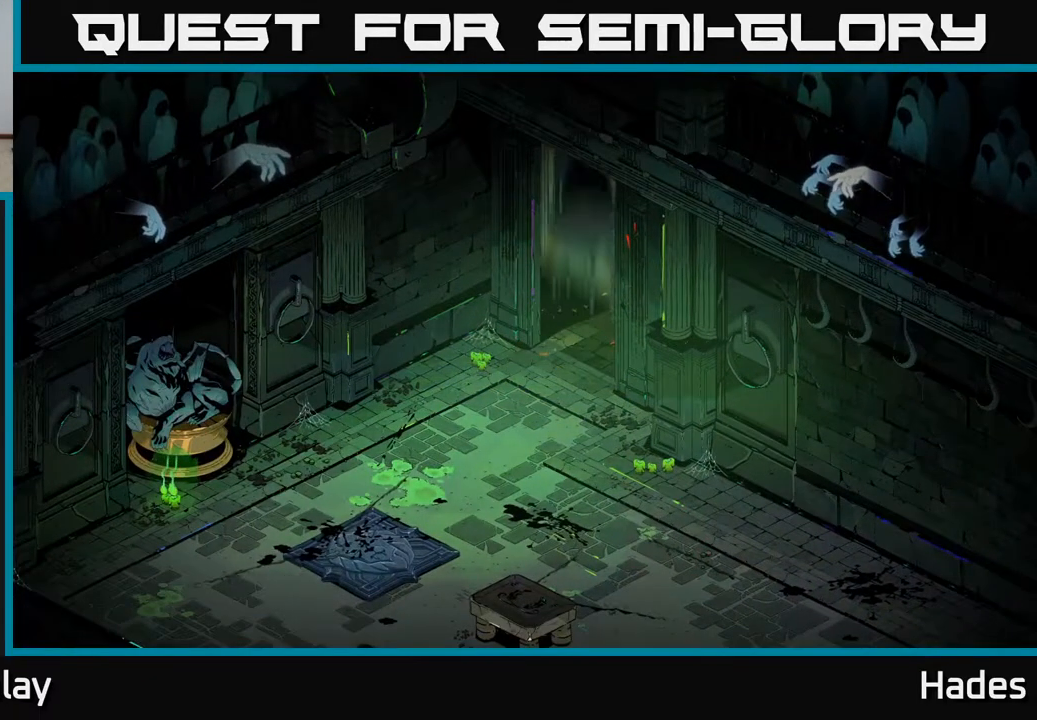
{"buttons": [], "left_stick": "center", "events": []}
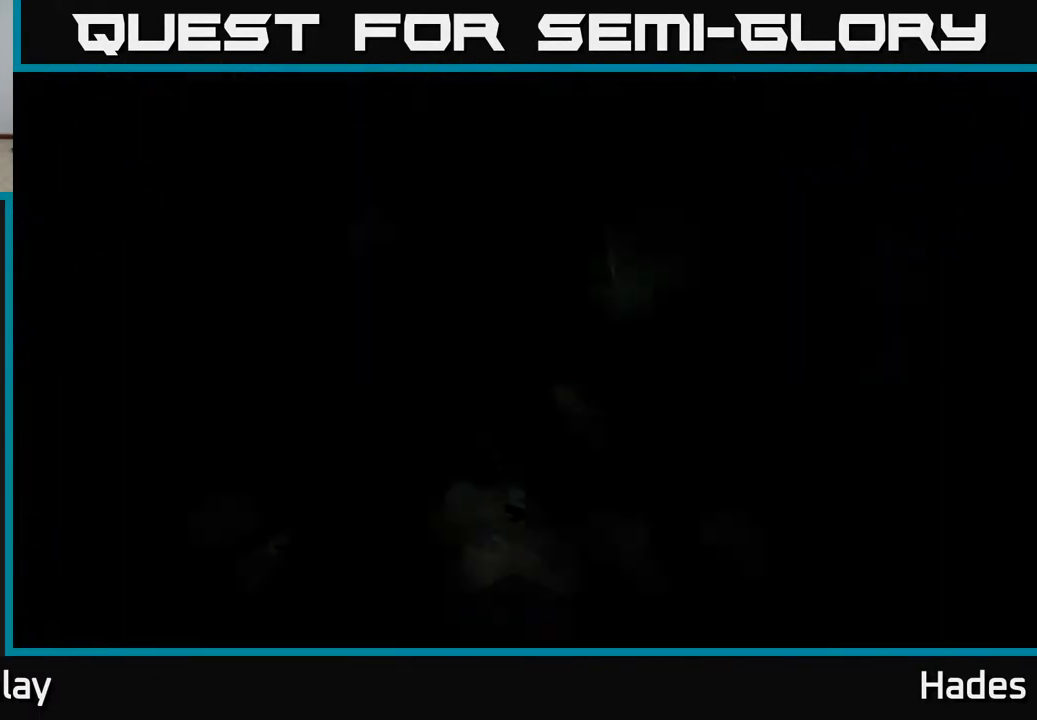
{"buttons": [], "left_stick": "center", "events": []}
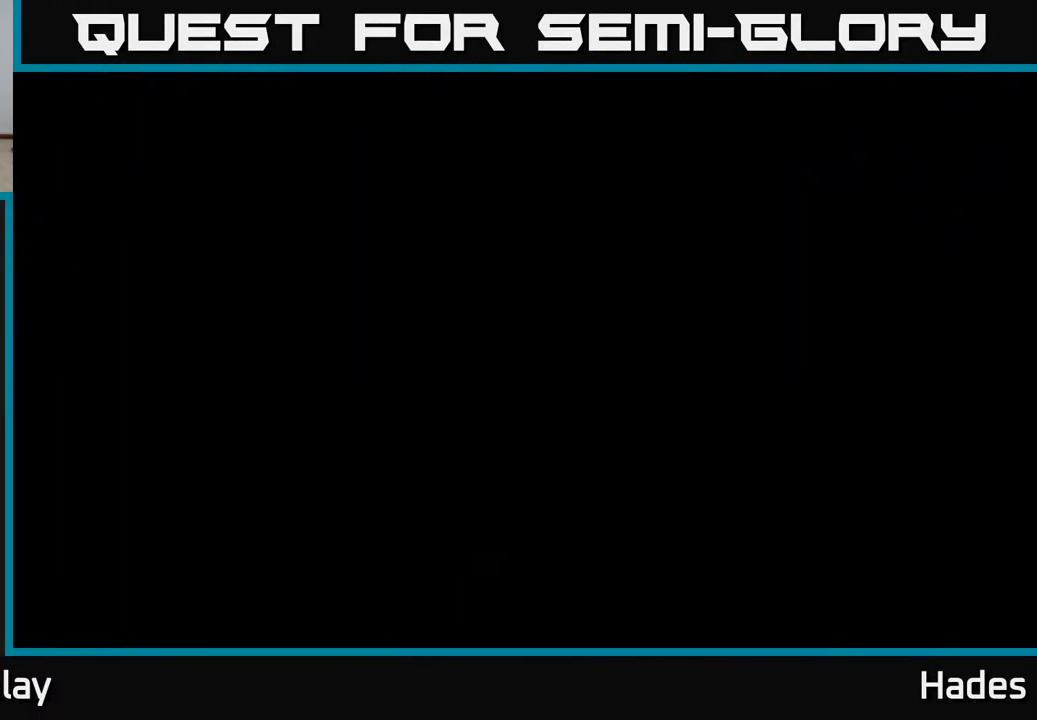
{"buttons": [], "left_stick": "center", "events": []}
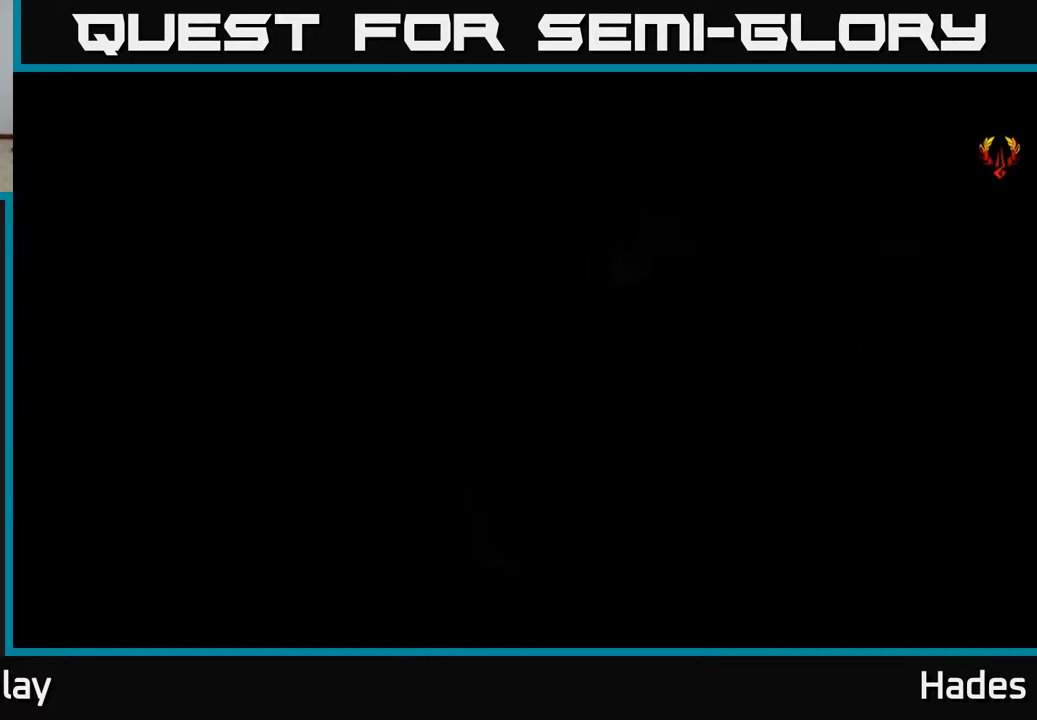
{"buttons": [], "left_stick": "center", "events": []}
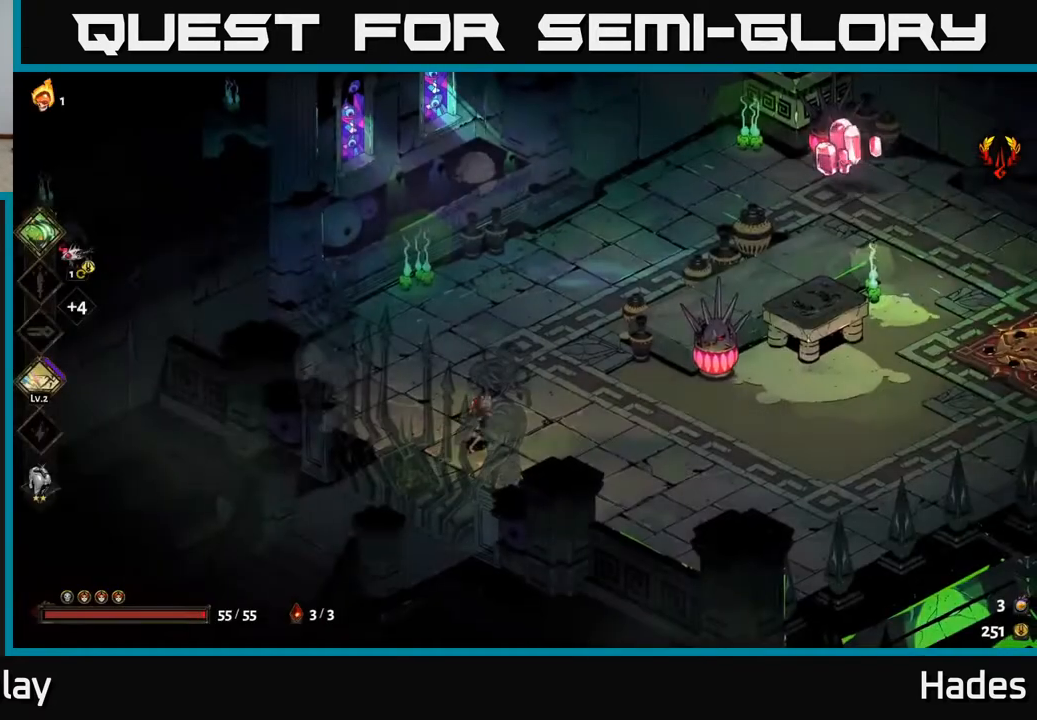
{"buttons": ["A", "X"], "left_stick": "up-right", "events": [[33, "left_stick", "right"], [83, "left_stick", "up-right"], [133, "A", "down"], [250, "A", "up"], [350, "A", "down"], [400, "X", "down"]]}
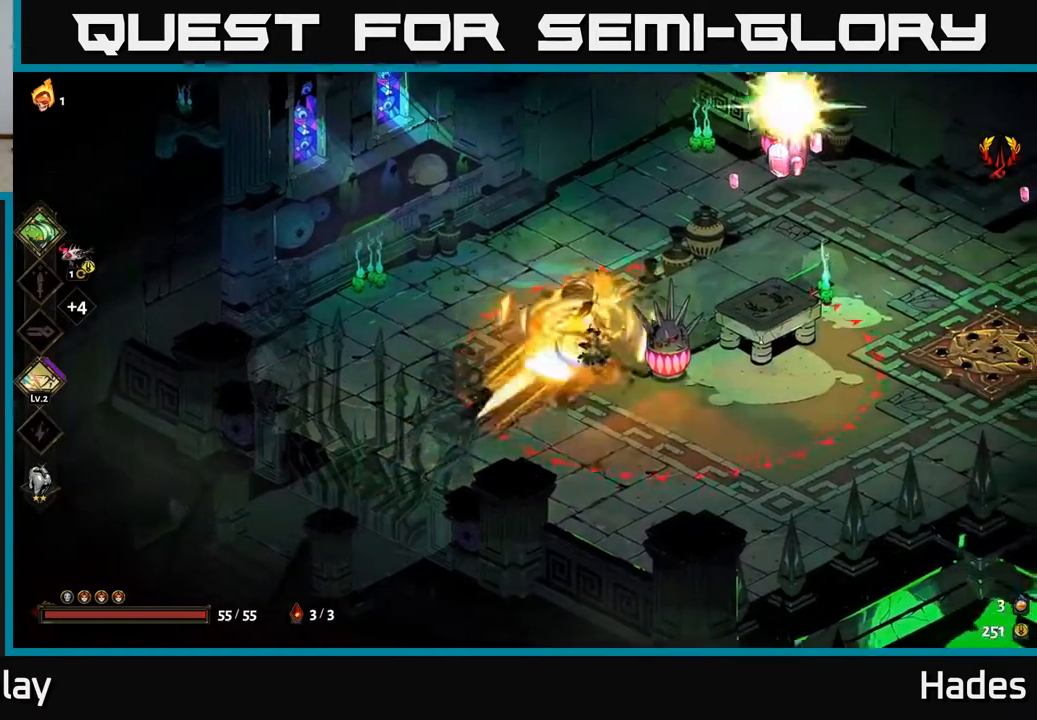
{"buttons": ["X"], "left_stick": "right", "events": [[33, "X", "up"], [50, "A", "up"], [117, "A", "down"], [133, "X", "down"], [233, "X", "up"], [300, "X", "down"], [333, "A", "up"], [333, "left_stick", "right"], [433, "X", "up"], [500, "X", "down"]]}
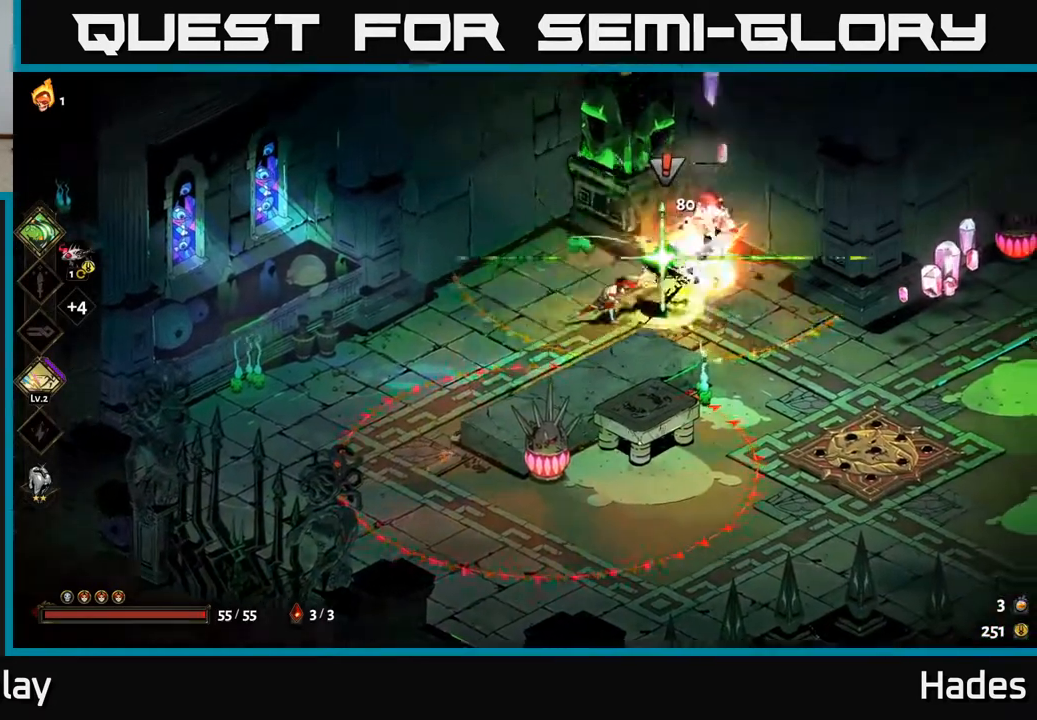
{"buttons": [], "left_stick": "right", "events": [[133, "X", "up"], [300, "A", "down"], [367, "X", "down"], [433, "A", "up"], [500, "X", "up"]]}
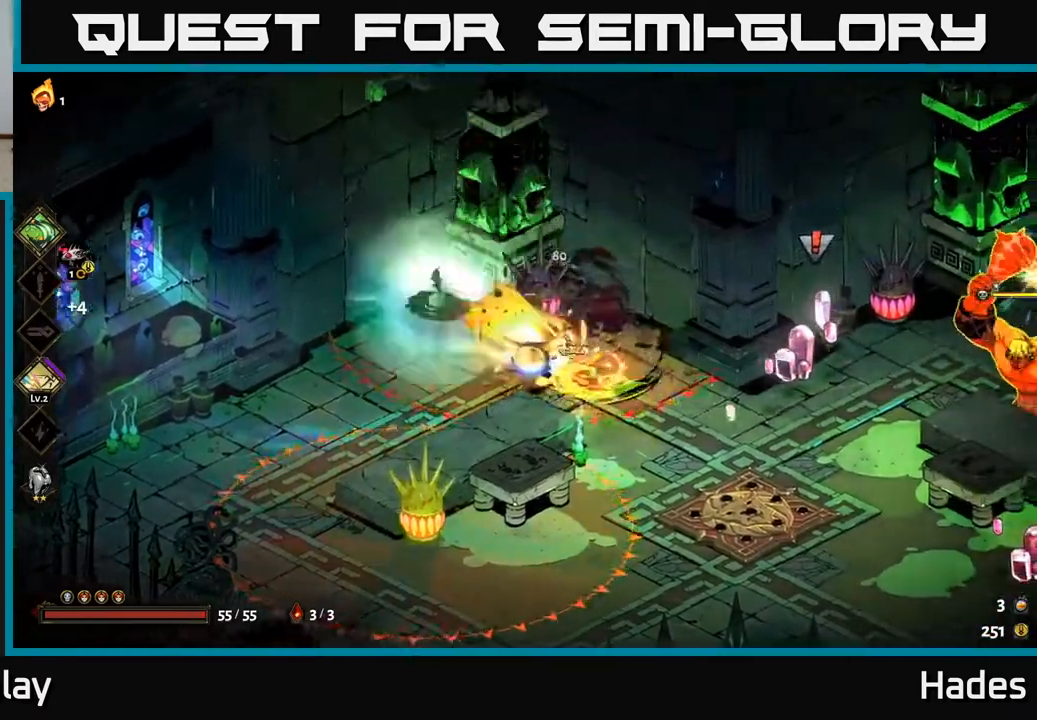
{"buttons": ["X"], "left_stick": "up-right", "events": [[83, "A", "down"], [83, "X", "down"], [183, "X", "up"], [233, "A", "up"], [300, "X", "down"], [333, "left_stick", "up-right"], [350, "A", "down"], [383, "A", "up"], [400, "X", "up"], [500, "X", "down"]]}
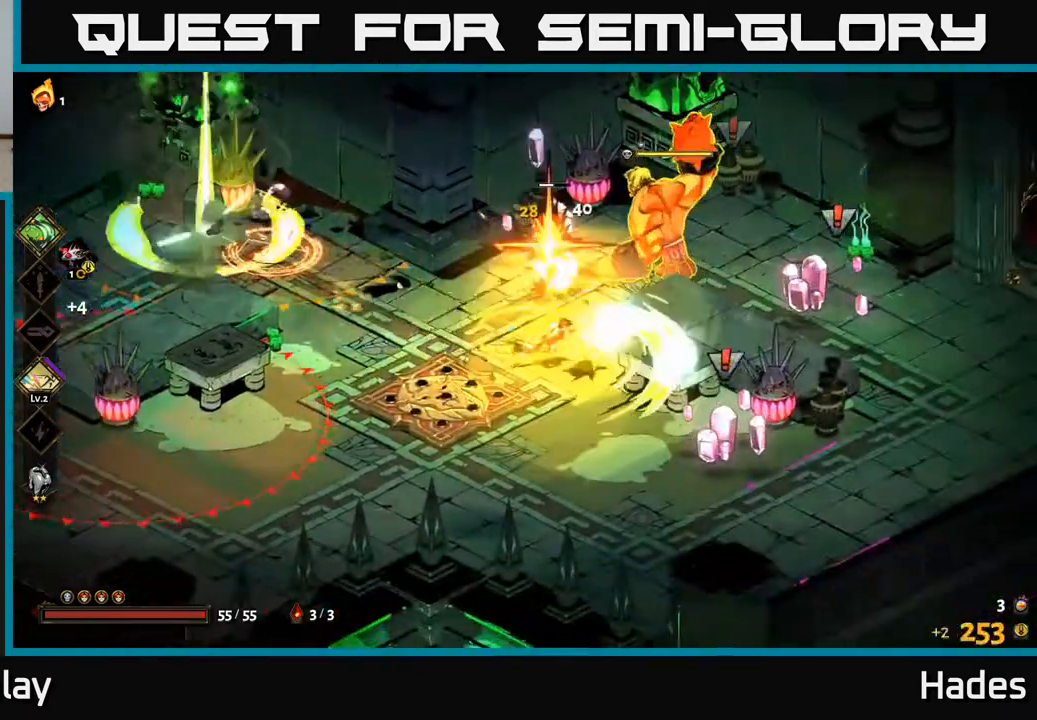
{"buttons": ["A", "X"], "left_stick": "up-right", "events": [[117, "A", "down"], [117, "X", "up"], [233, "X", "down"], [250, "A", "up"], [317, "X", "up"], [400, "A", "down"], [433, "X", "down"]]}
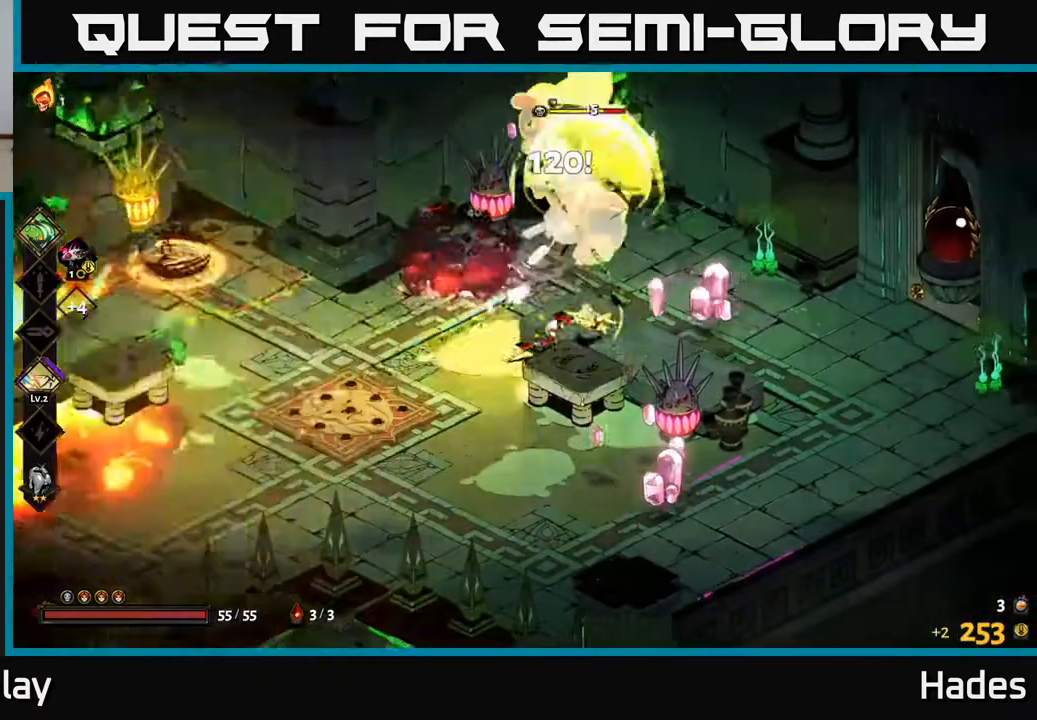
{"buttons": [], "left_stick": "down-left", "events": [[17, "X", "up"], [117, "X", "down"], [217, "X", "up"], [250, "A", "up"], [333, "left_stick", "left"], [367, "Y", "down"], [433, "left_stick", "down-left"], [483, "Y", "up"]]}